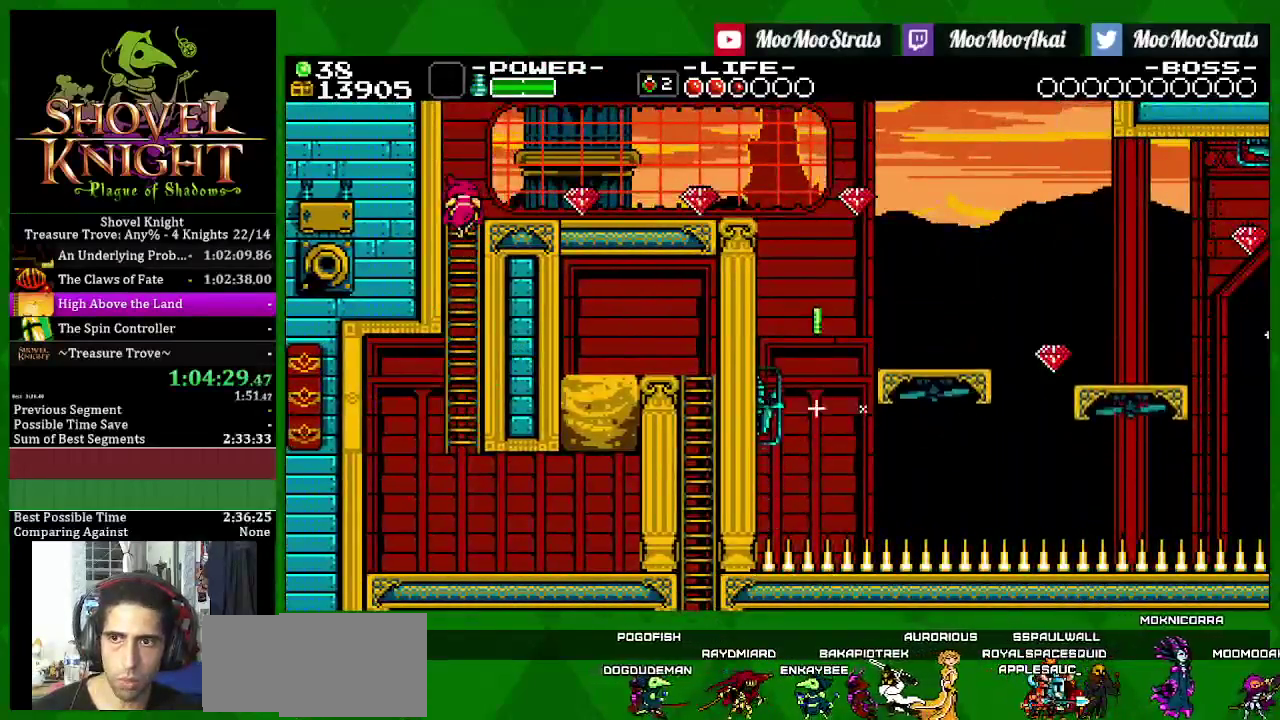
Gameplay with a controller (PlayStation layout); each line is a JSON object with the inputs held at the frame after it. "events" lists button and stick changes between this image and that frame as [ms after this image, input, new state], when the widget could be followed in between. Not read: L3 R3 START.
{"buttons": ["DPAD_RIGHT"], "left_stick": "center", "right_stick": "center", "events": [[317, "DPAD_UP", "up"], [467, "SQUARE", "up"]]}
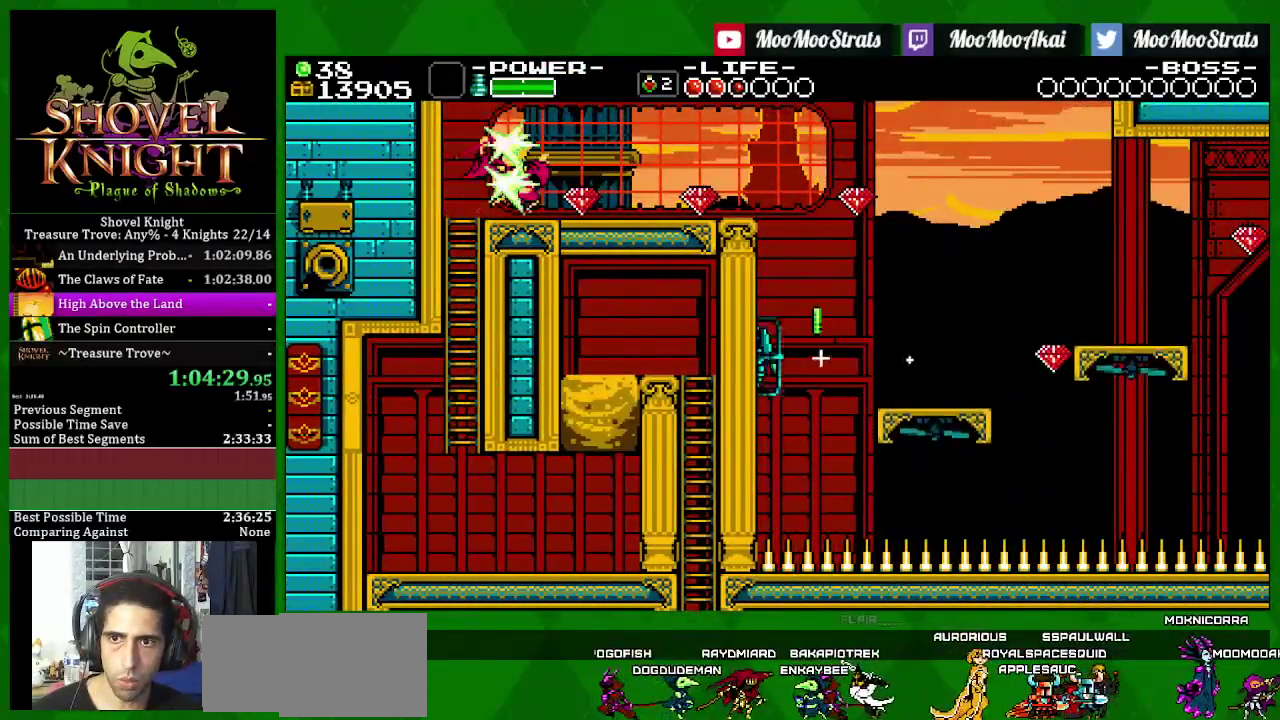
{"buttons": ["SQUARE", "DPAD_RIGHT"], "left_stick": "center", "right_stick": "center", "events": [[33, "SQUARE", "down"]]}
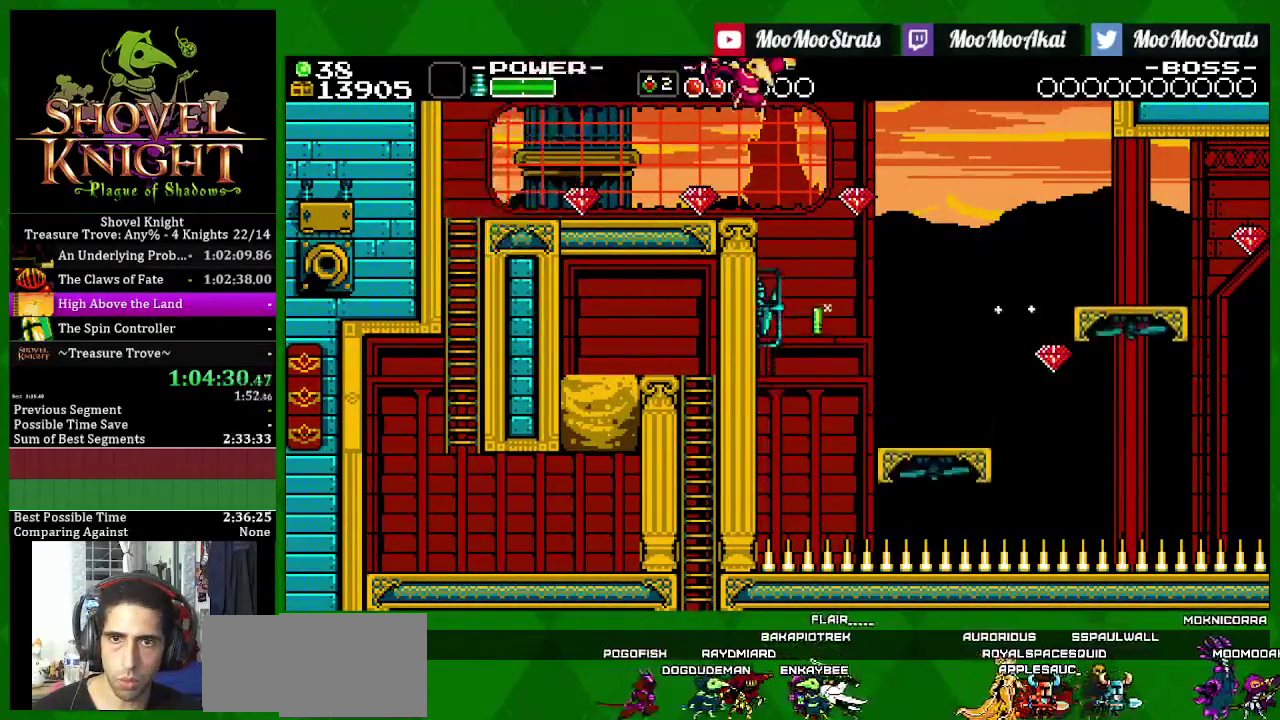
{"buttons": ["CROSS", "SQUARE", "DPAD_RIGHT"], "left_stick": "center", "right_stick": "center", "events": [[317, "CROSS", "down"]]}
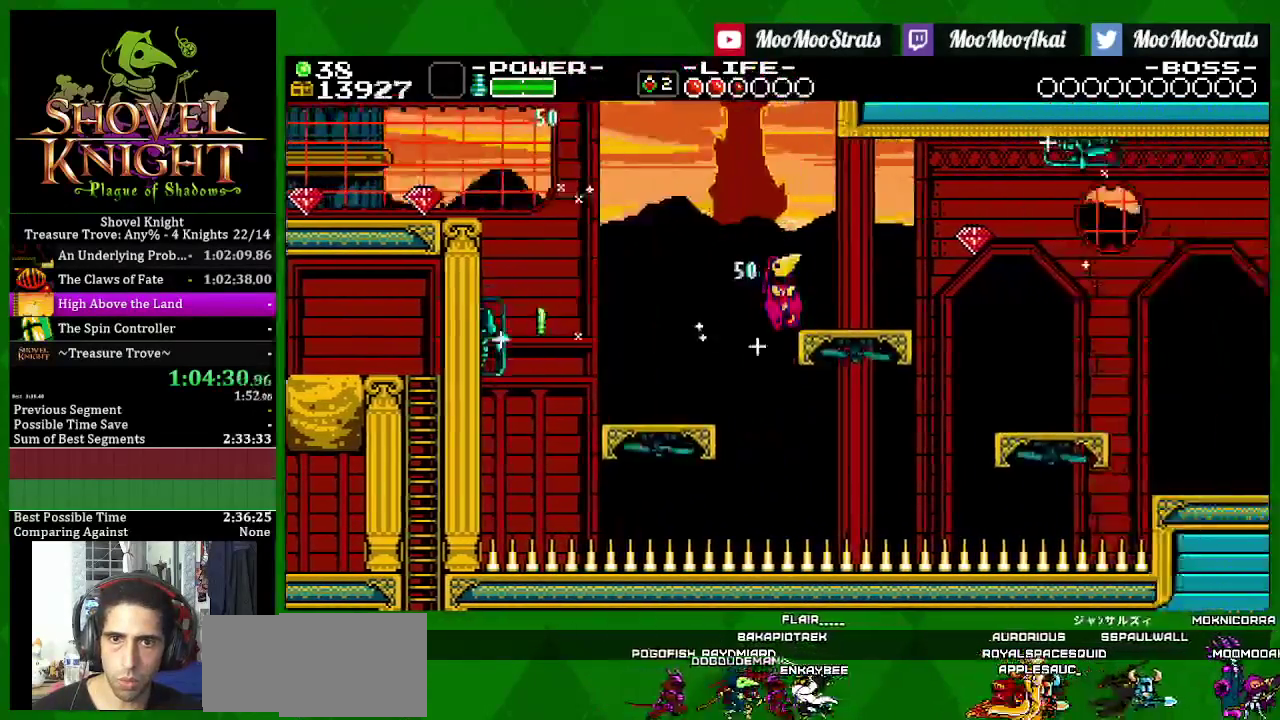
{"buttons": ["DPAD_RIGHT"], "left_stick": "center", "right_stick": "center", "events": [[33, "CROSS", "up"], [433, "SQUARE", "up"]]}
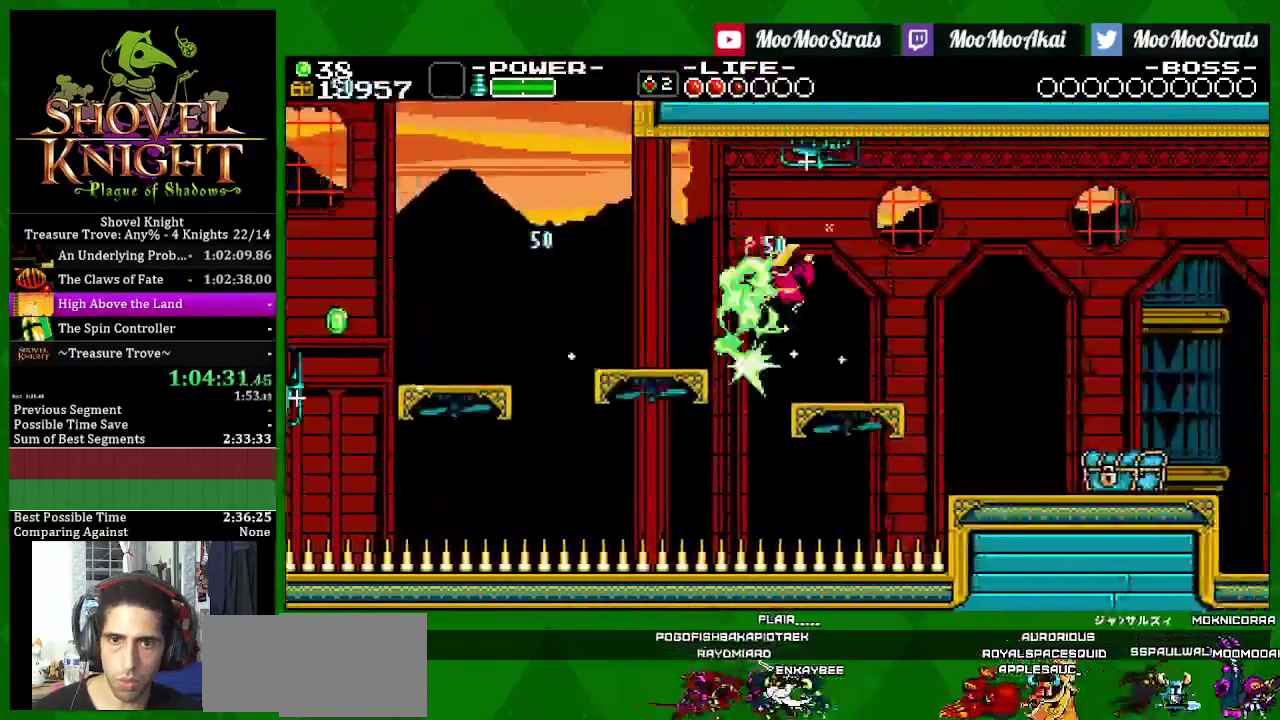
{"buttons": ["DPAD_RIGHT"], "left_stick": "center", "right_stick": "center", "events": []}
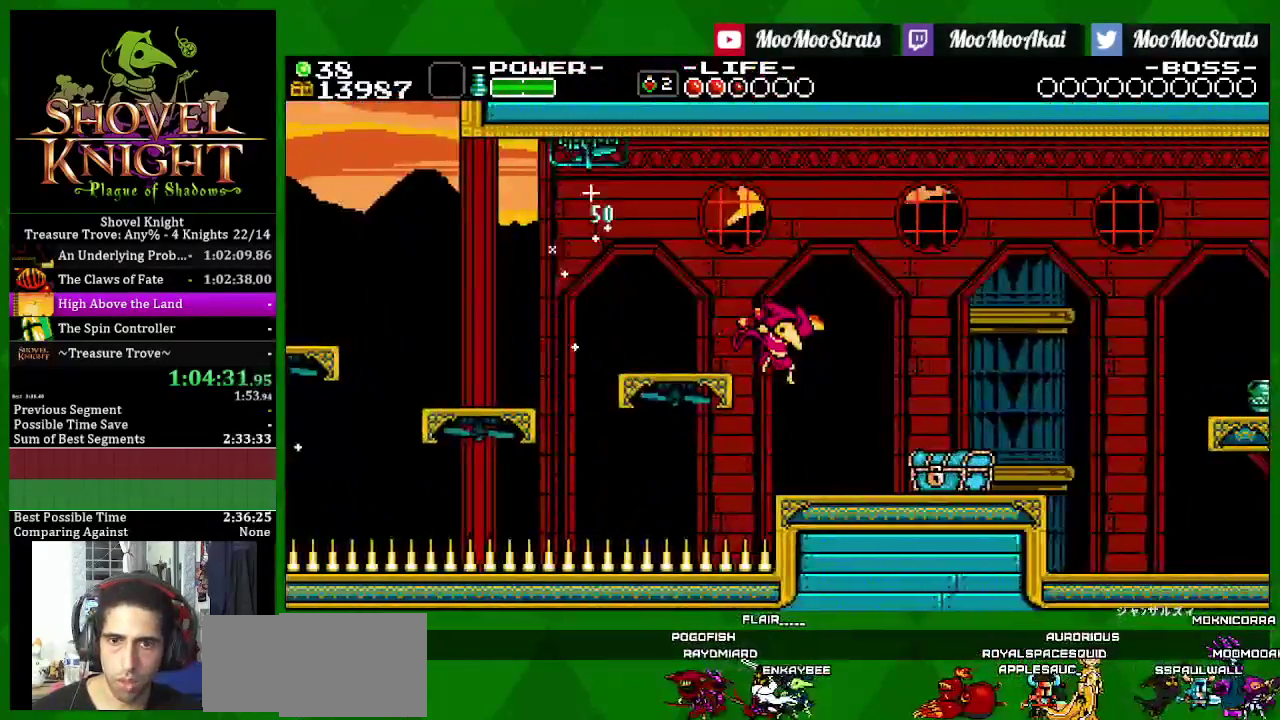
{"buttons": ["SQUARE", "DPAD_RIGHT"], "left_stick": "center", "right_stick": "center", "events": [[233, "SQUARE", "down"]]}
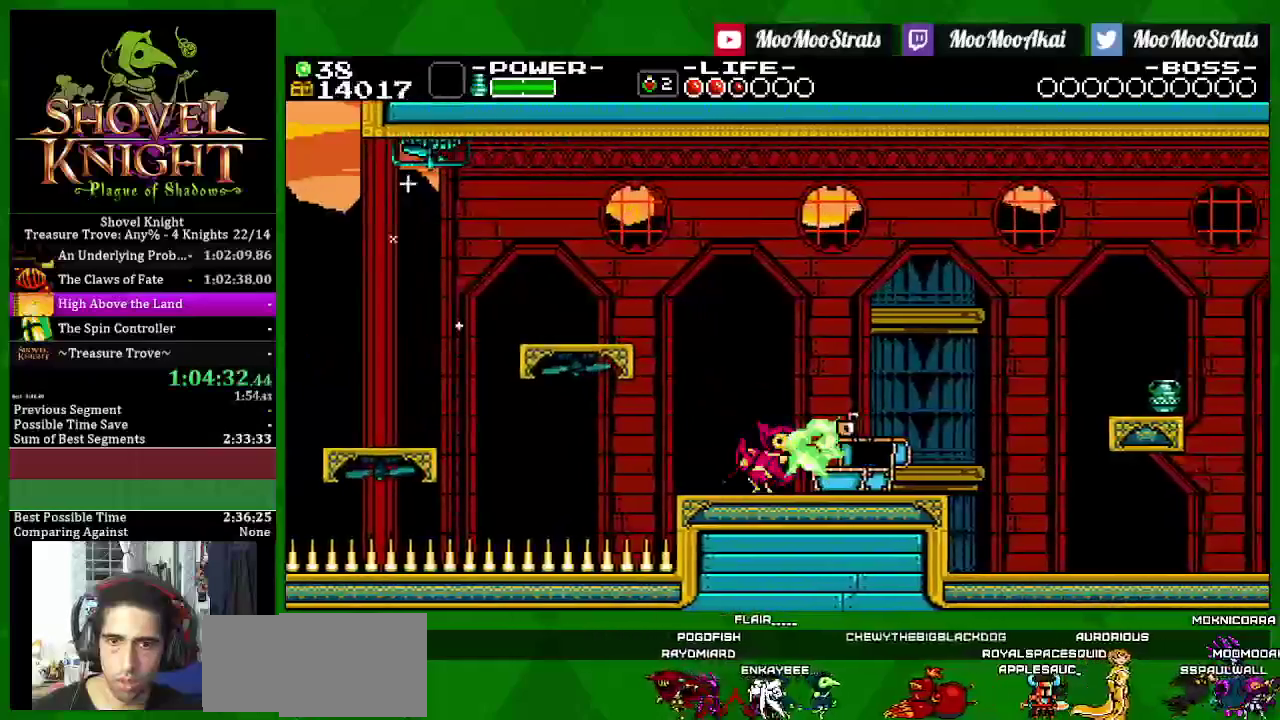
{"buttons": ["SQUARE", "DPAD_RIGHT"], "left_stick": "center", "right_stick": "center", "events": []}
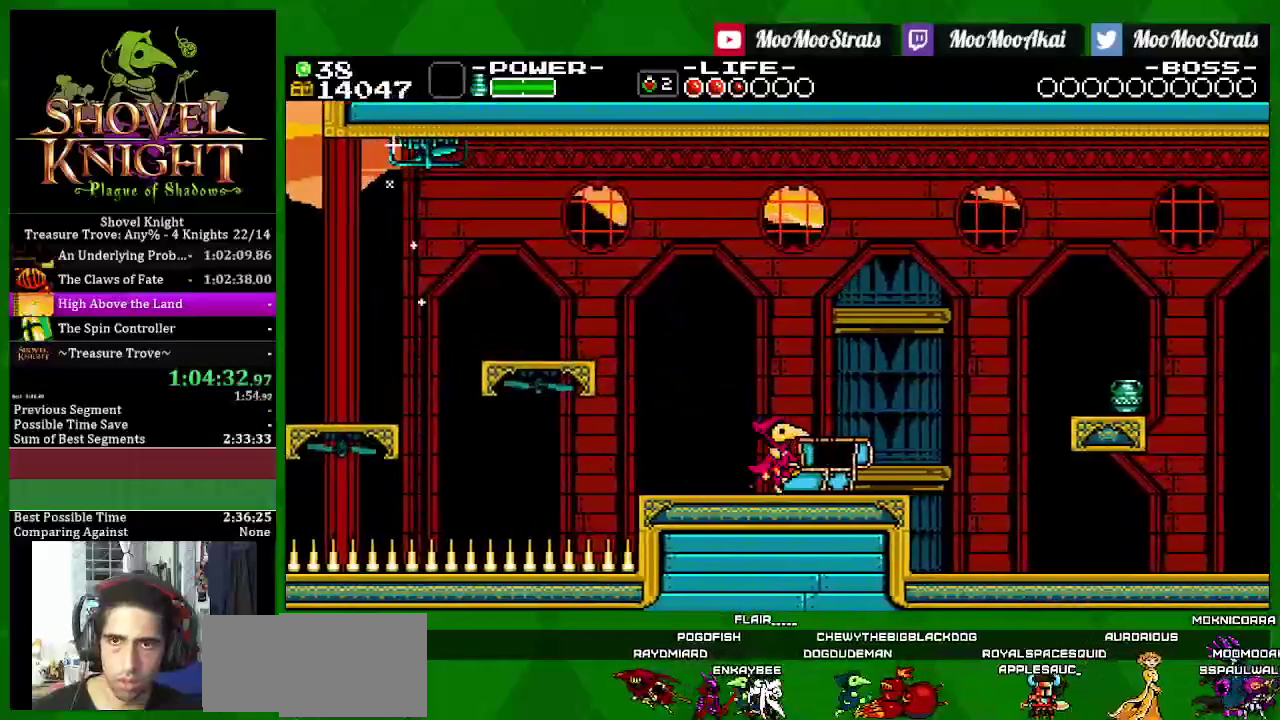
{"buttons": ["SQUARE"], "left_stick": "center", "right_stick": "center", "events": [[200, "DPAD_RIGHT", "up"]]}
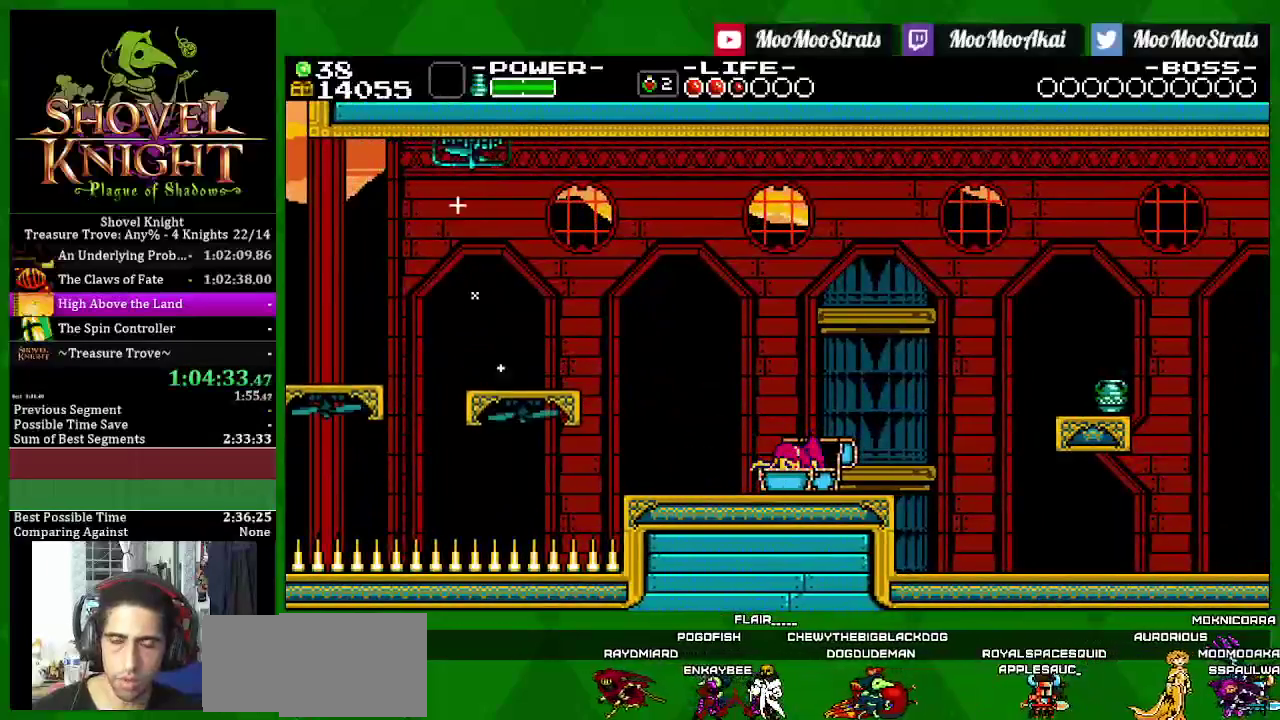
{"buttons": ["SQUARE"], "left_stick": "center", "right_stick": "center", "events": []}
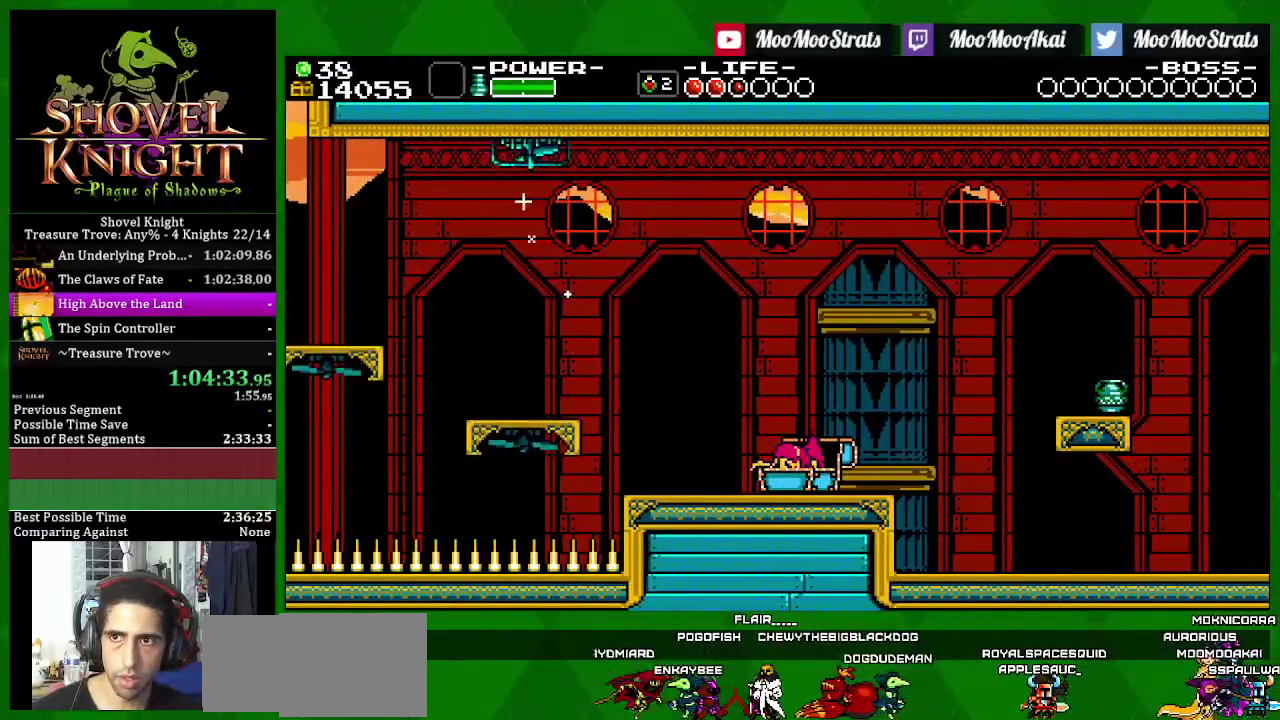
{"buttons": ["SQUARE"], "left_stick": "center", "right_stick": "center", "events": []}
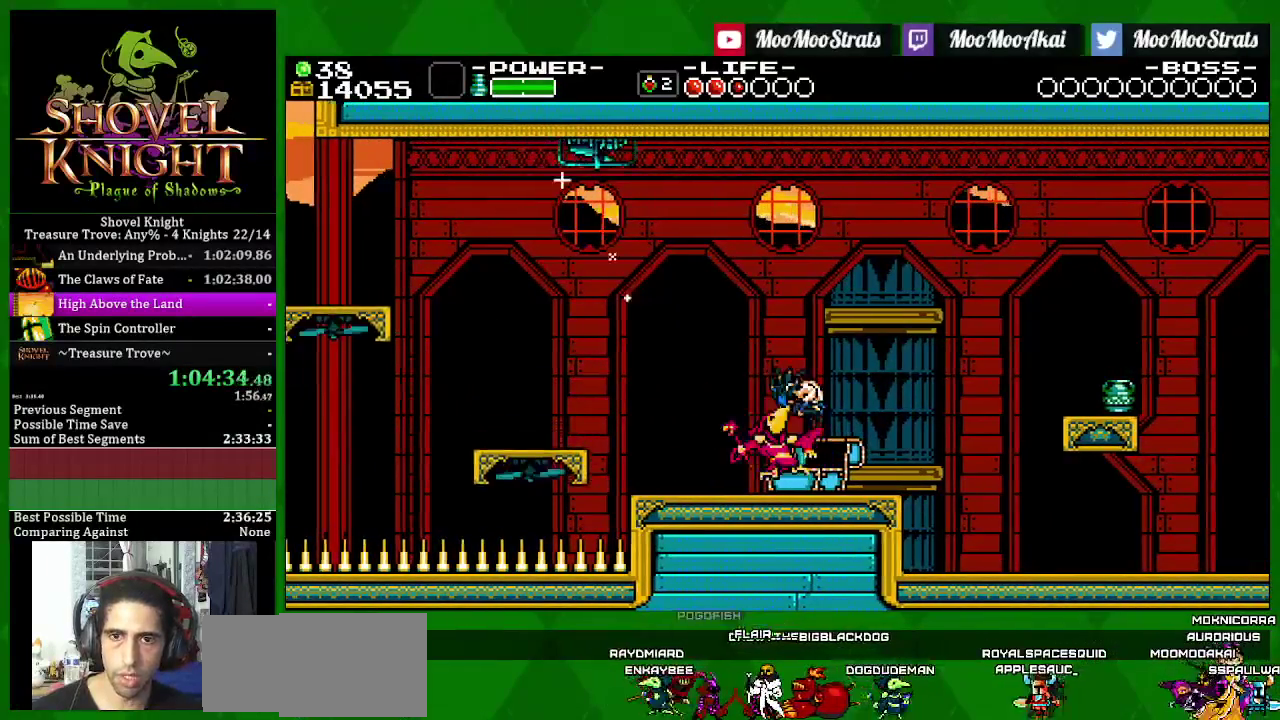
{"buttons": ["SQUARE"], "left_stick": "center", "right_stick": "center", "events": []}
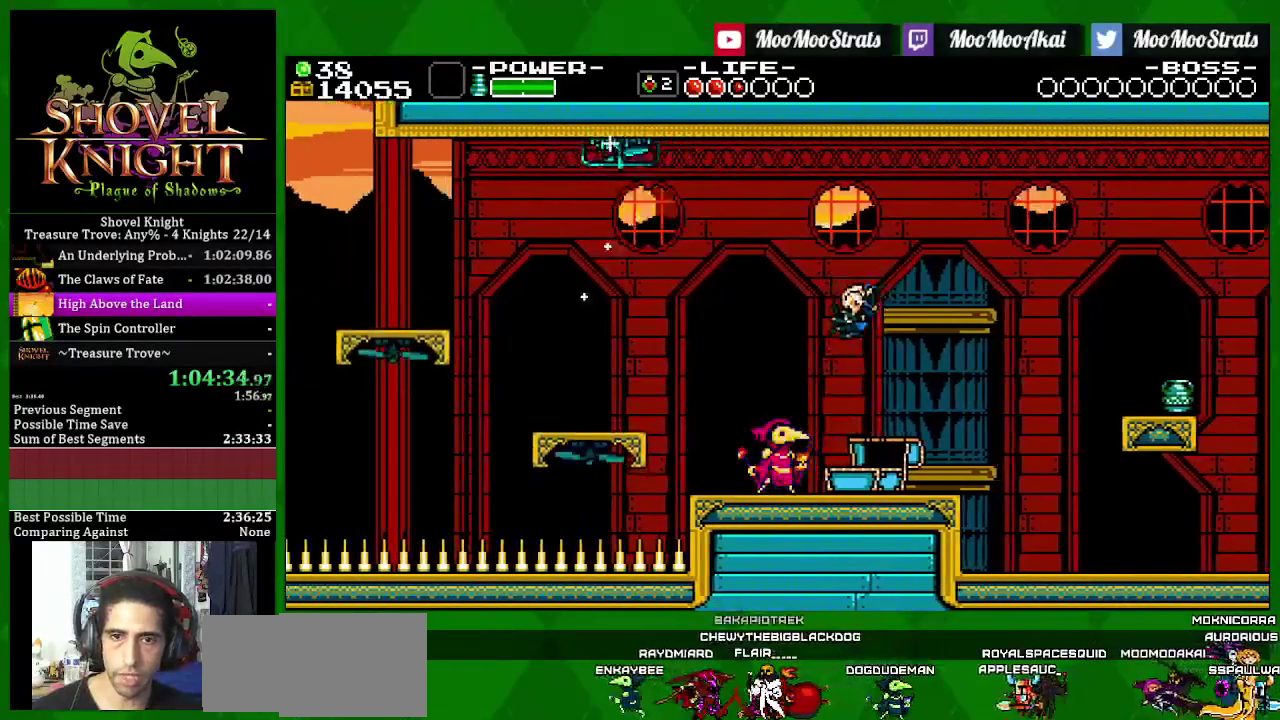
{"buttons": ["SQUARE"], "left_stick": "center", "right_stick": "center", "events": []}
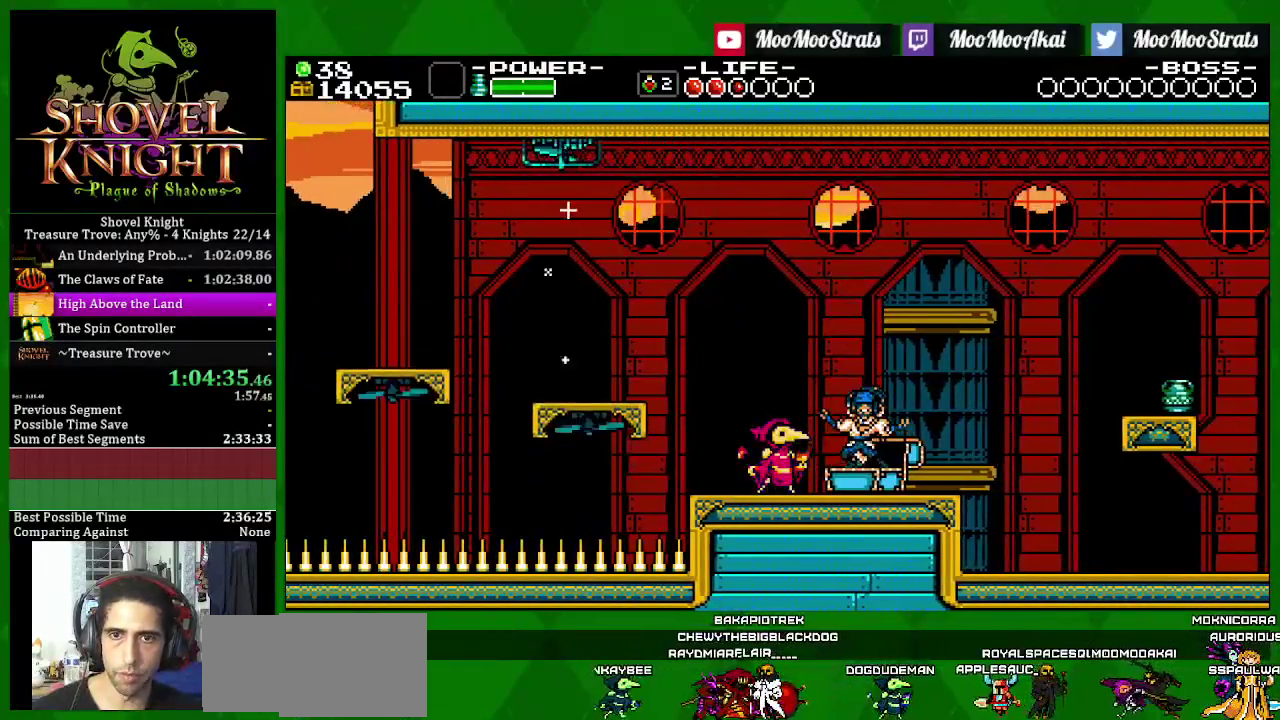
{"buttons": ["SQUARE"], "left_stick": "center", "right_stick": "center", "events": []}
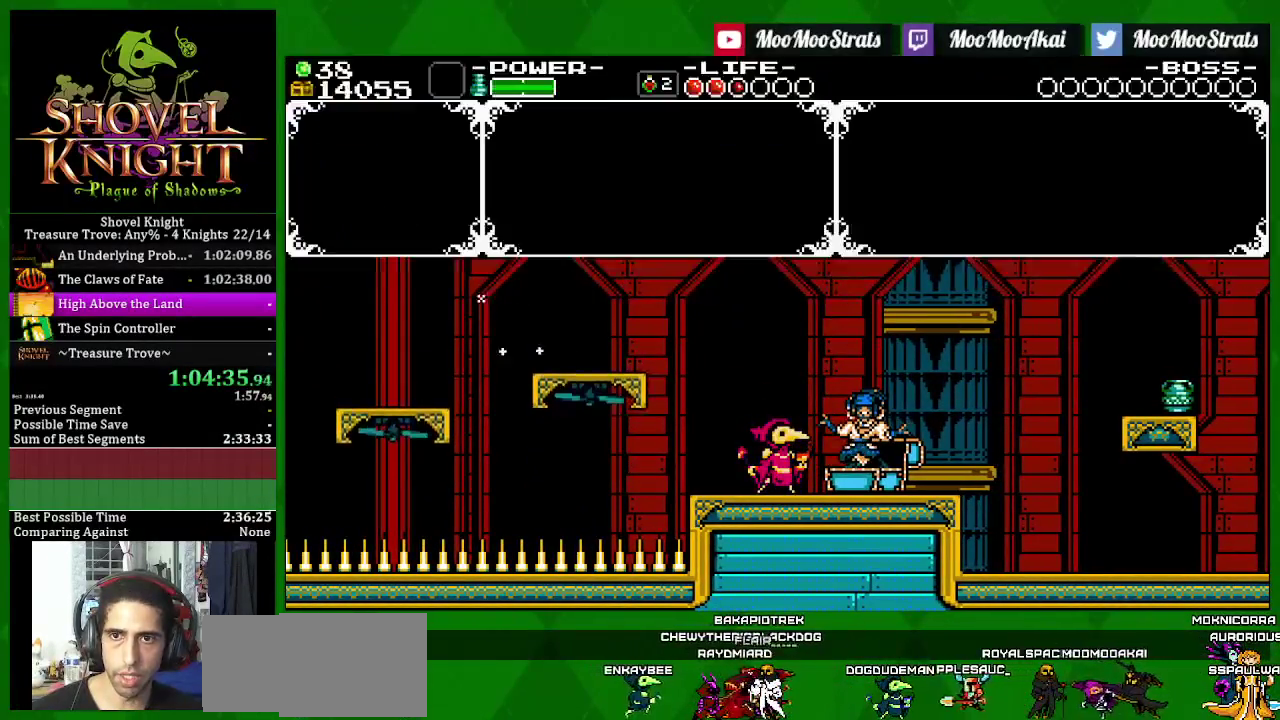
{"buttons": ["CROSS", "SQUARE"], "left_stick": "center", "right_stick": "center", "events": [[250, "CROSS", "down"], [333, "DPAD_RIGHT", "down"], [350, "CROSS", "up"], [450, "CROSS", "down"], [450, "DPAD_RIGHT", "up"]]}
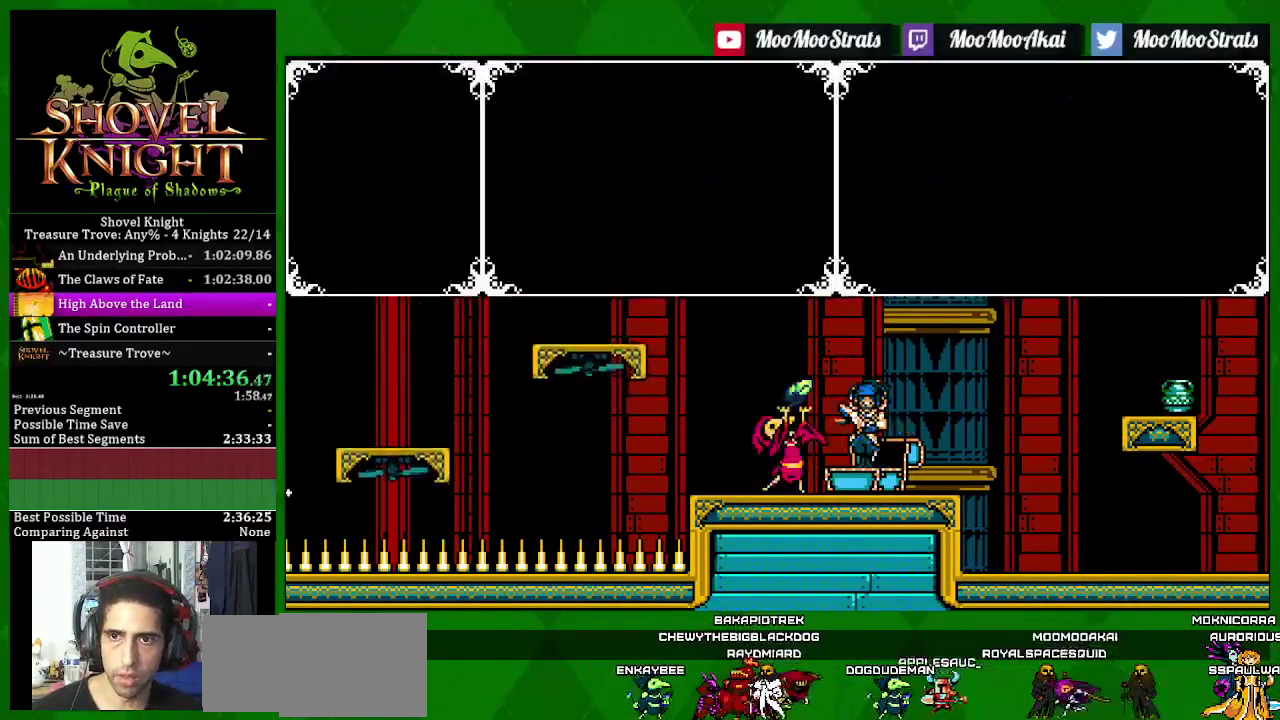
{"buttons": ["SQUARE", "DPAD_LEFT"], "left_stick": "center", "right_stick": "center", "events": [[100, "CROSS", "up"], [167, "DPAD_LEFT", "down"]]}
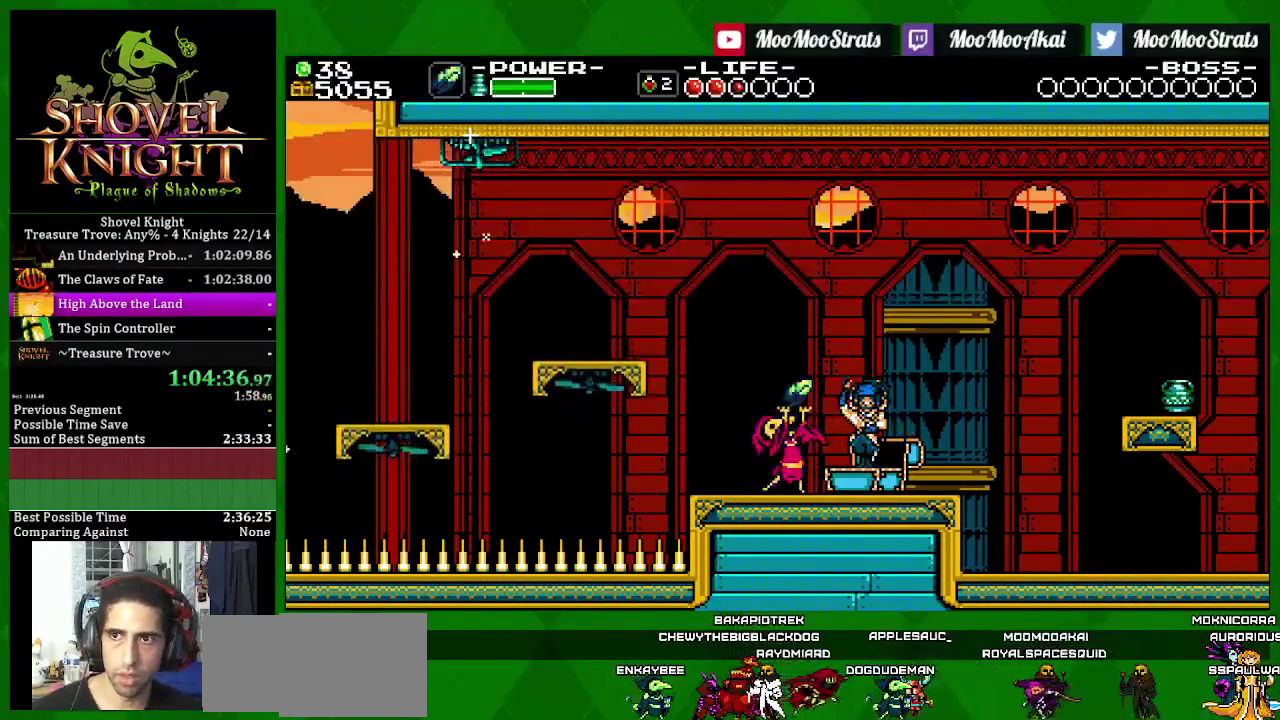
{"buttons": ["SQUARE", "DPAD_LEFT"], "left_stick": "center", "right_stick": "center", "events": []}
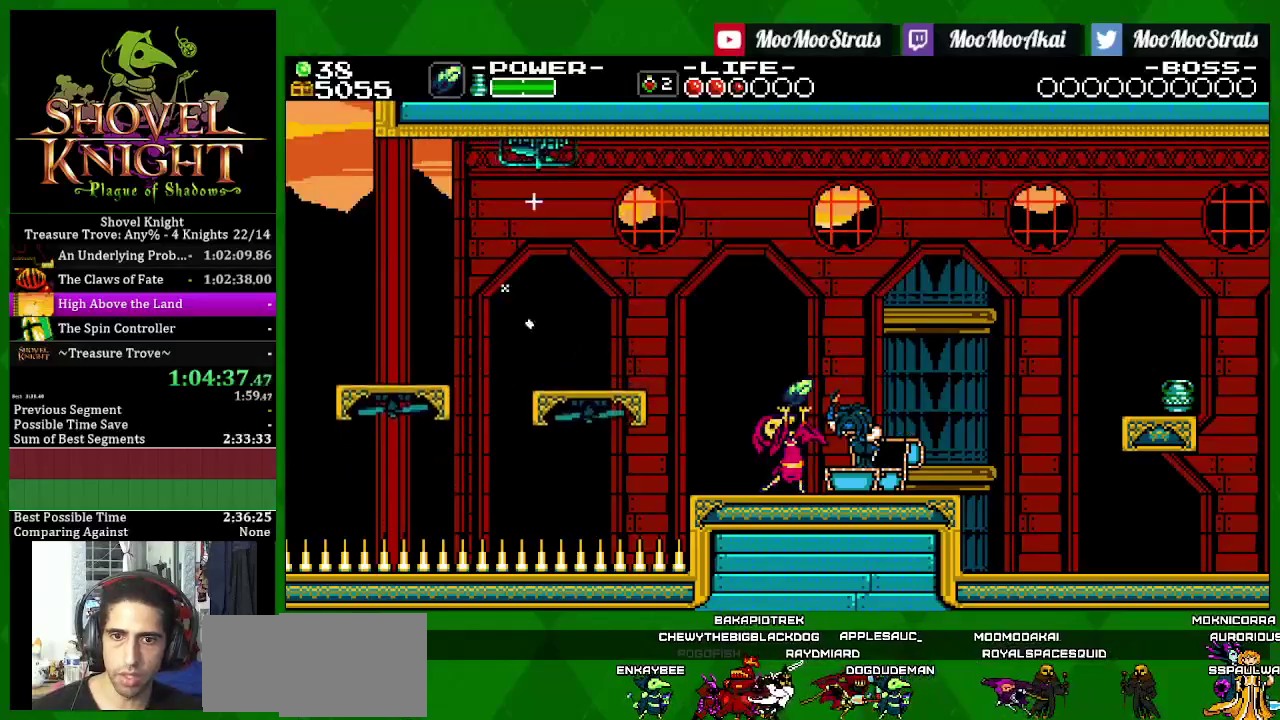
{"buttons": ["SQUARE", "DPAD_LEFT"], "left_stick": "center", "right_stick": "center", "events": []}
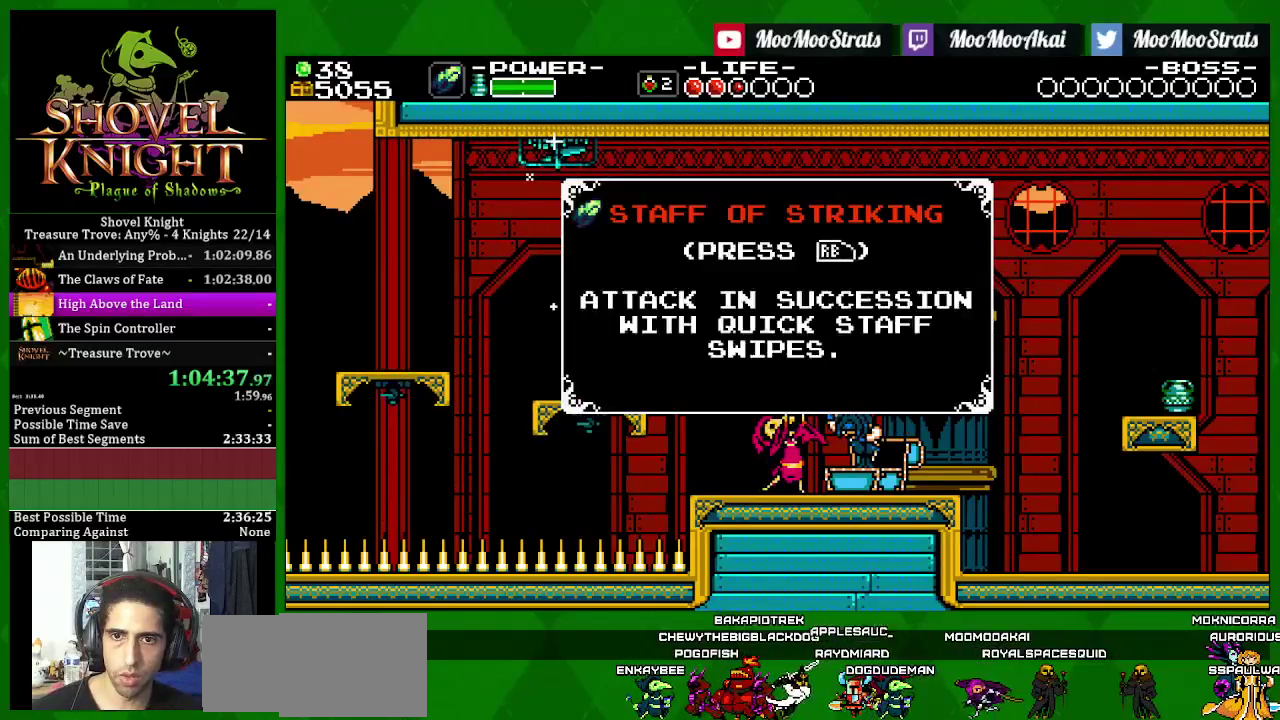
{"buttons": ["SQUARE", "DPAD_LEFT"], "left_stick": "center", "right_stick": "center", "events": []}
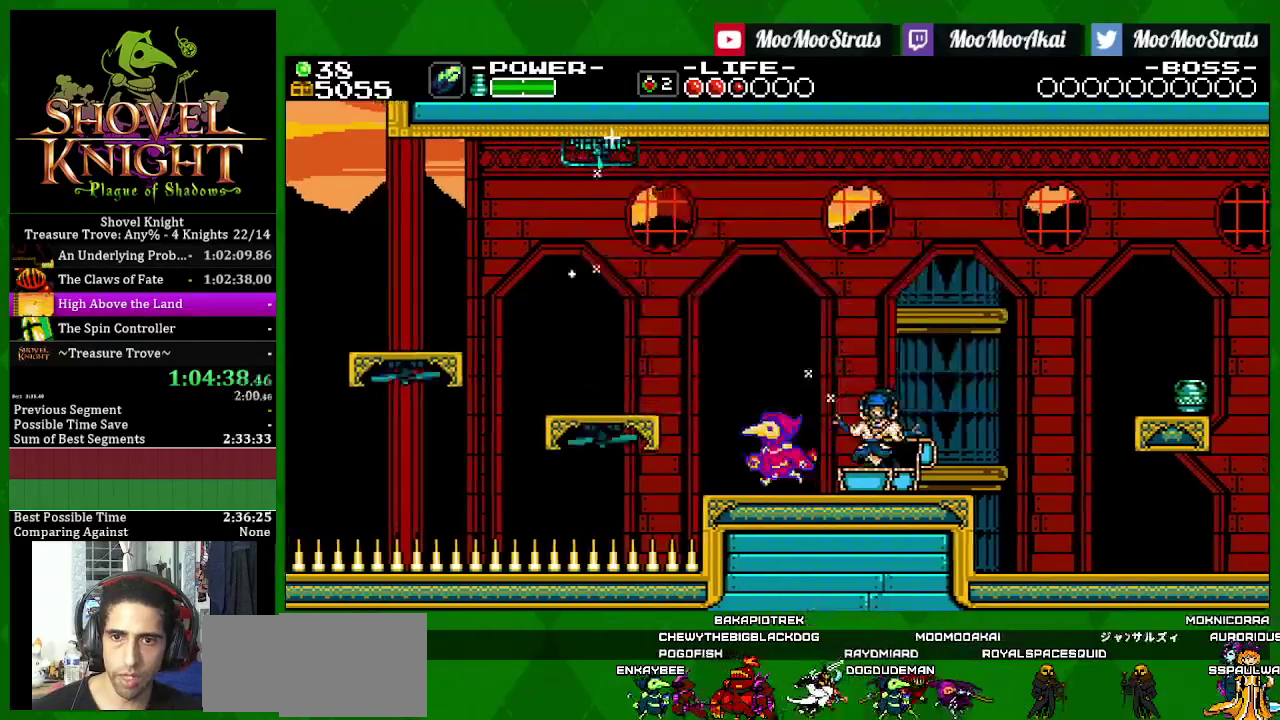
{"buttons": ["CROSS", "SQUARE", "DPAD_LEFT"], "left_stick": "center", "right_stick": "center", "events": [[317, "CROSS", "down"]]}
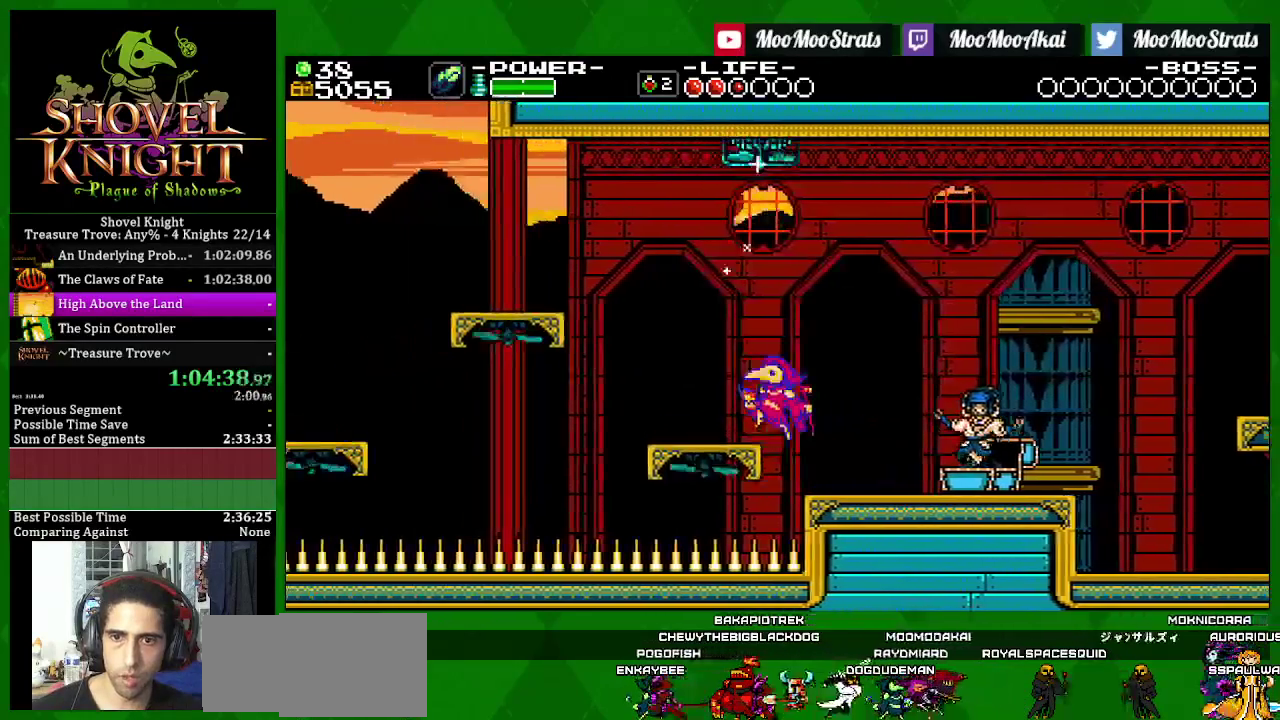
{"buttons": ["CROSS", "SQUARE", "DPAD_LEFT"], "left_stick": "center", "right_stick": "center", "events": [[83, "CROSS", "up"], [400, "CROSS", "down"]]}
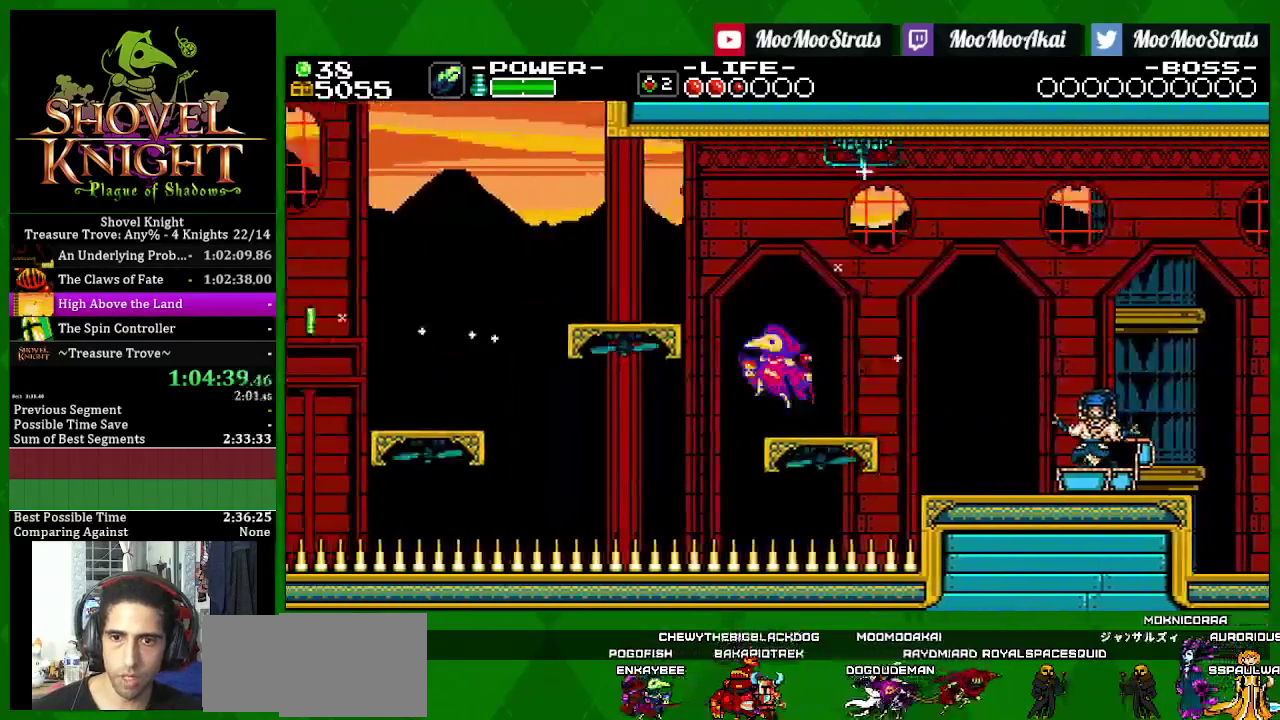
{"buttons": ["SQUARE", "DPAD_LEFT"], "left_stick": "center", "right_stick": "center", "events": [[117, "CROSS", "up"], [117, "SQUARE", "up"], [183, "SQUARE", "down"]]}
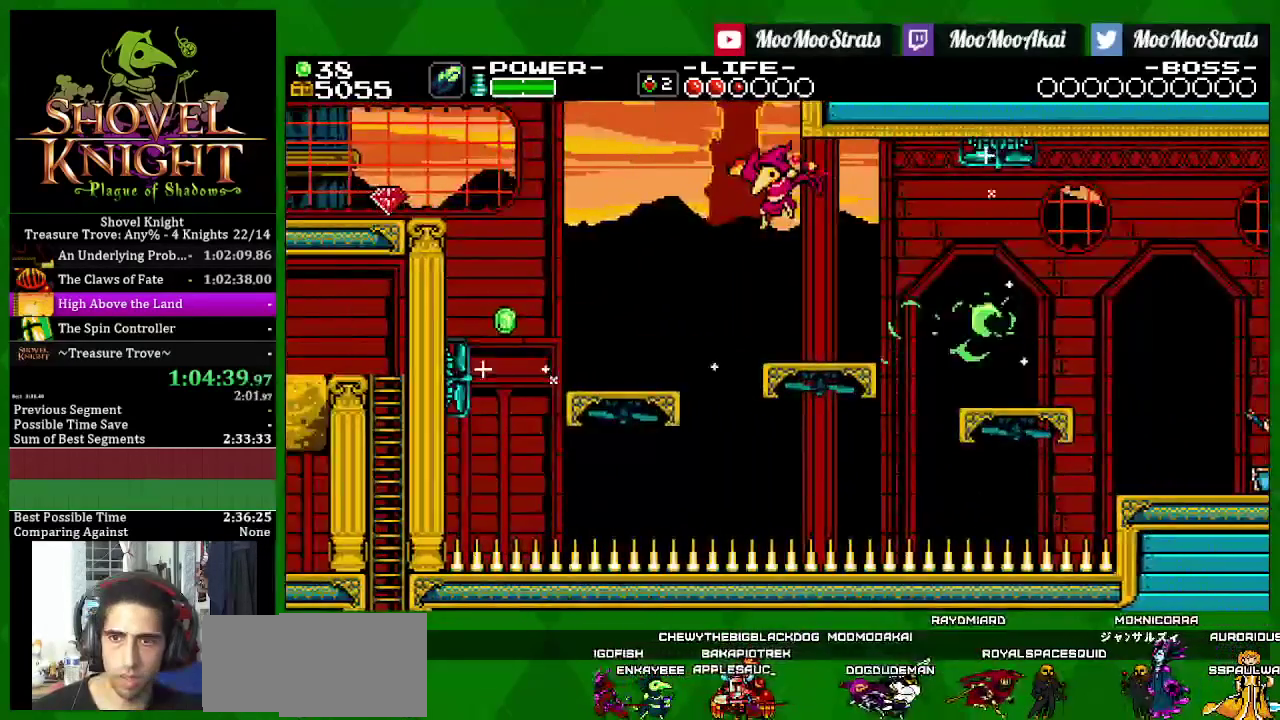
{"buttons": ["SQUARE", "DPAD_LEFT"], "left_stick": "center", "right_stick": "center", "events": [[233, "CROSS", "down"], [433, "CROSS", "up"]]}
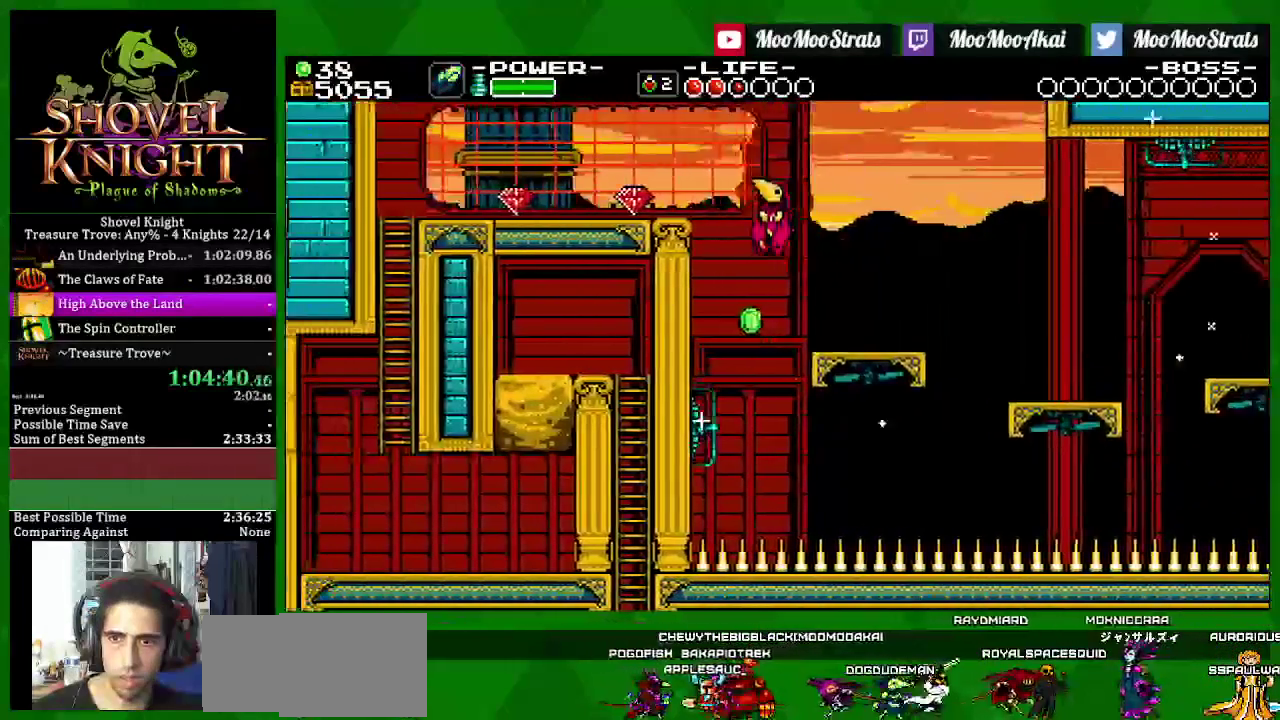
{"buttons": ["SQUARE", "DPAD_LEFT"], "left_stick": "center", "right_stick": "center", "events": []}
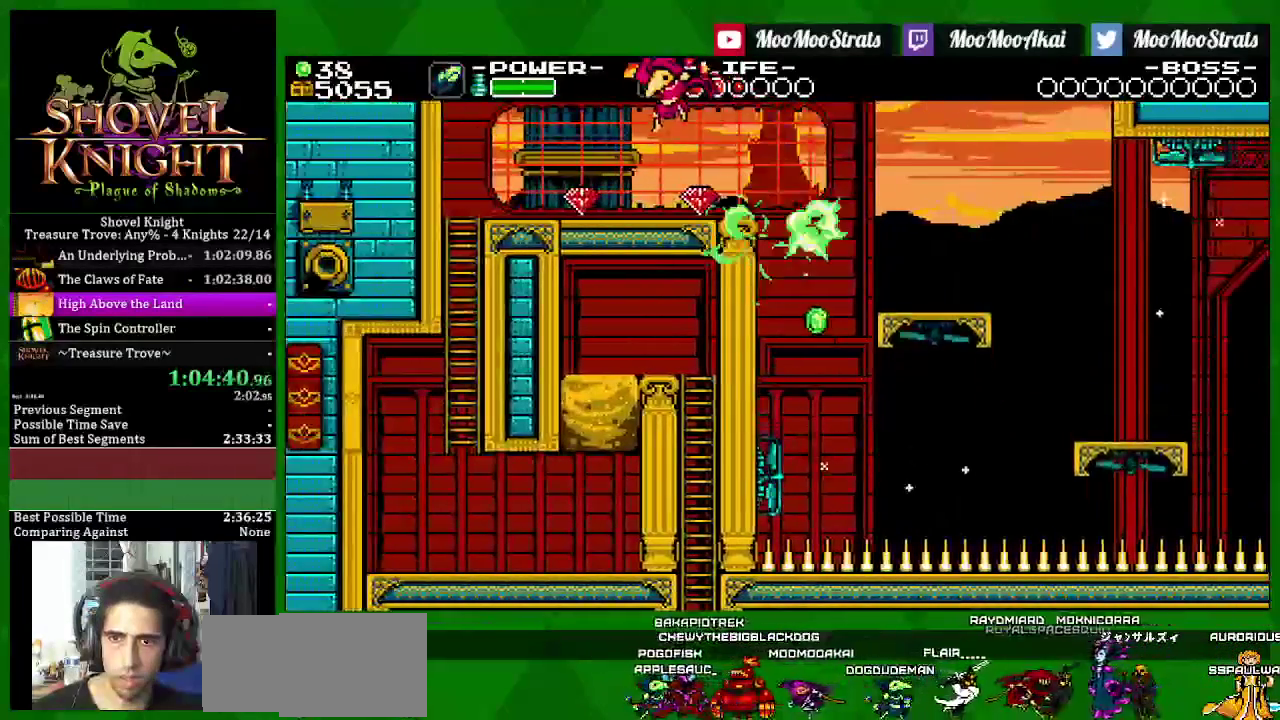
{"buttons": ["SQUARE", "DPAD_LEFT"], "left_stick": "center", "right_stick": "center", "events": []}
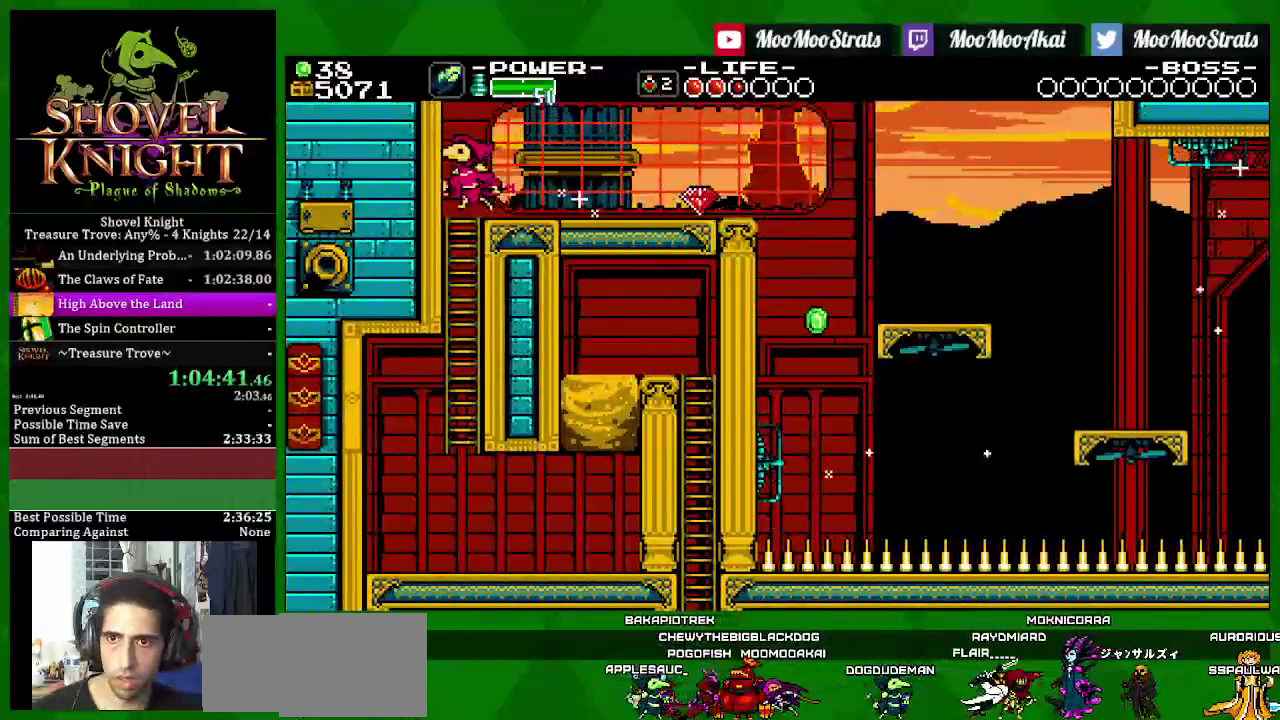
{"buttons": ["SQUARE", "DPAD_LEFT"], "left_stick": "center", "right_stick": "center", "events": [[17, "DPAD_DOWN", "down"], [50, "DPAD_LEFT", "up"], [83, "CROSS", "down"], [183, "CROSS", "up"], [417, "DPAD_DOWN", "up"], [417, "DPAD_LEFT", "down"]]}
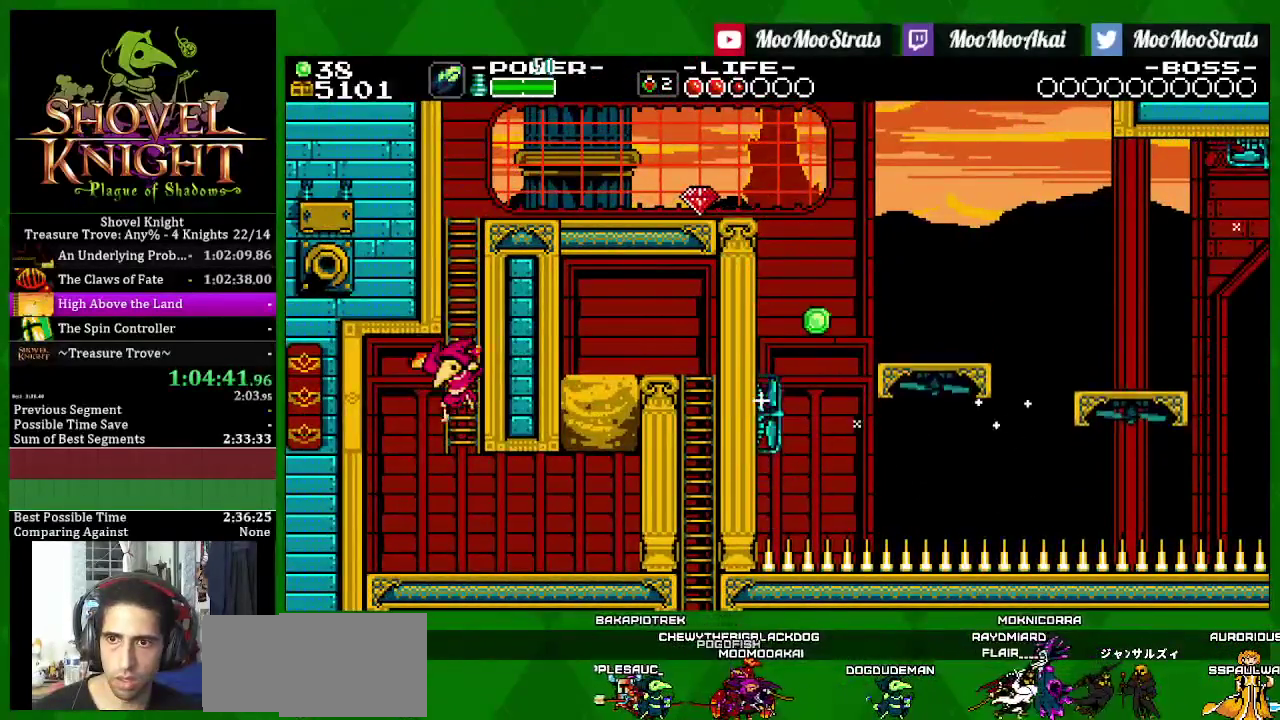
{"buttons": ["SQUARE", "DPAD_LEFT"], "left_stick": "center", "right_stick": "center", "events": [[283, "CROSS", "down"], [483, "CROSS", "up"]]}
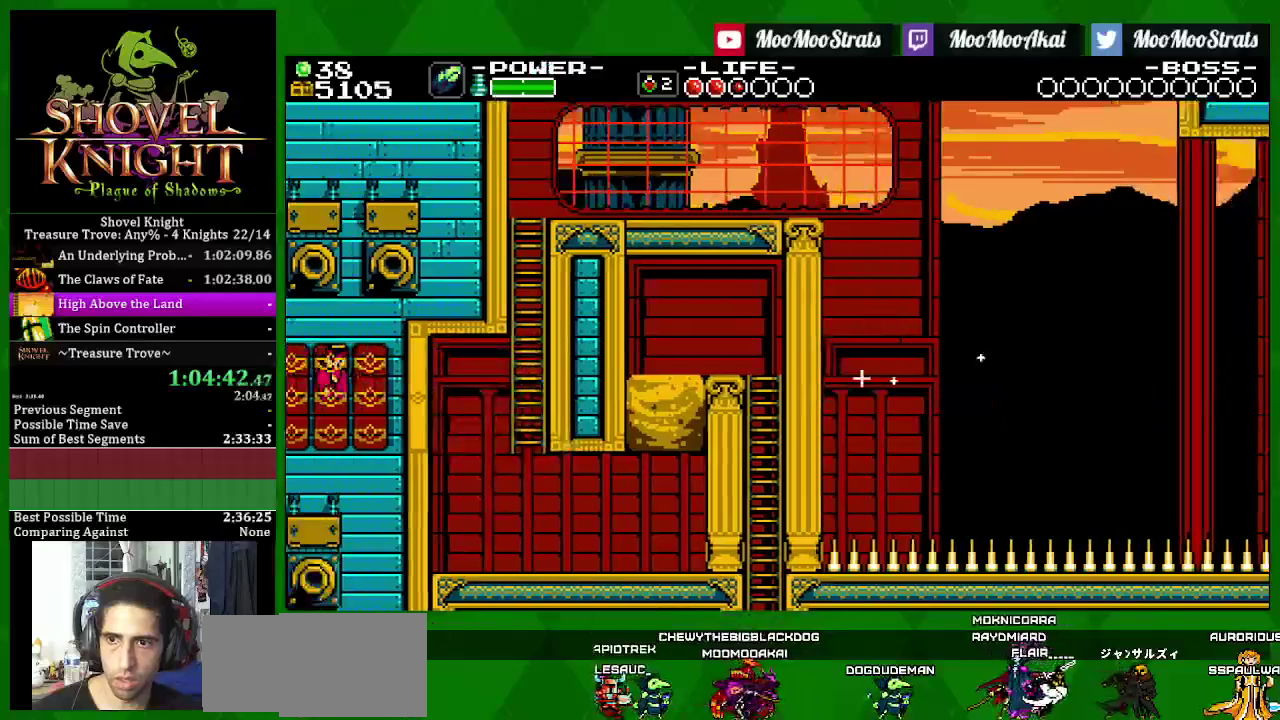
{"buttons": ["SQUARE", "DPAD_LEFT"], "left_stick": "center", "right_stick": "center", "events": []}